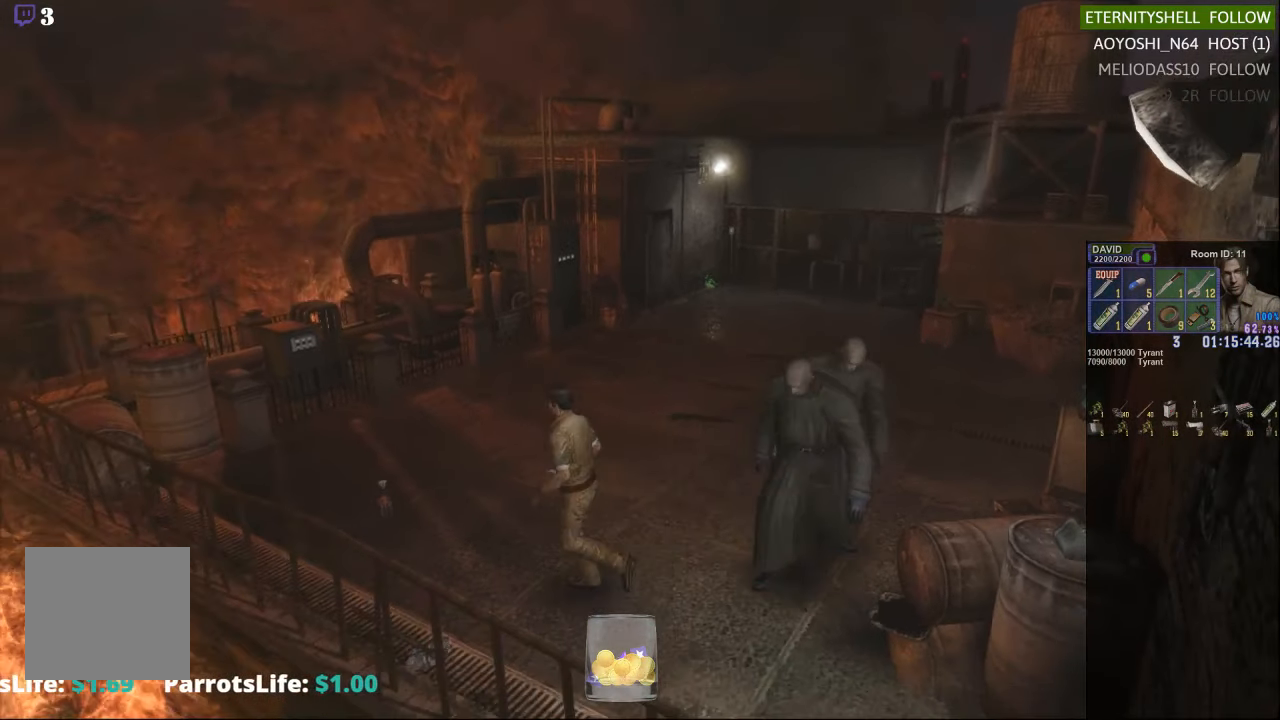
Gameplay with a controller (Xbox layout); each line is a JSON object with the inputs held at the frame after it. "events" lists button and stick changes between this image and that frame as [ms after this image, input, new state], when the widget could be followed in between.
{"buttons": ["X"], "left_stick": "up", "right_stick": "center", "events": [[104, "left_stick", "up-left"], [229, "X", "down"], [479, "left_stick", "up"]]}
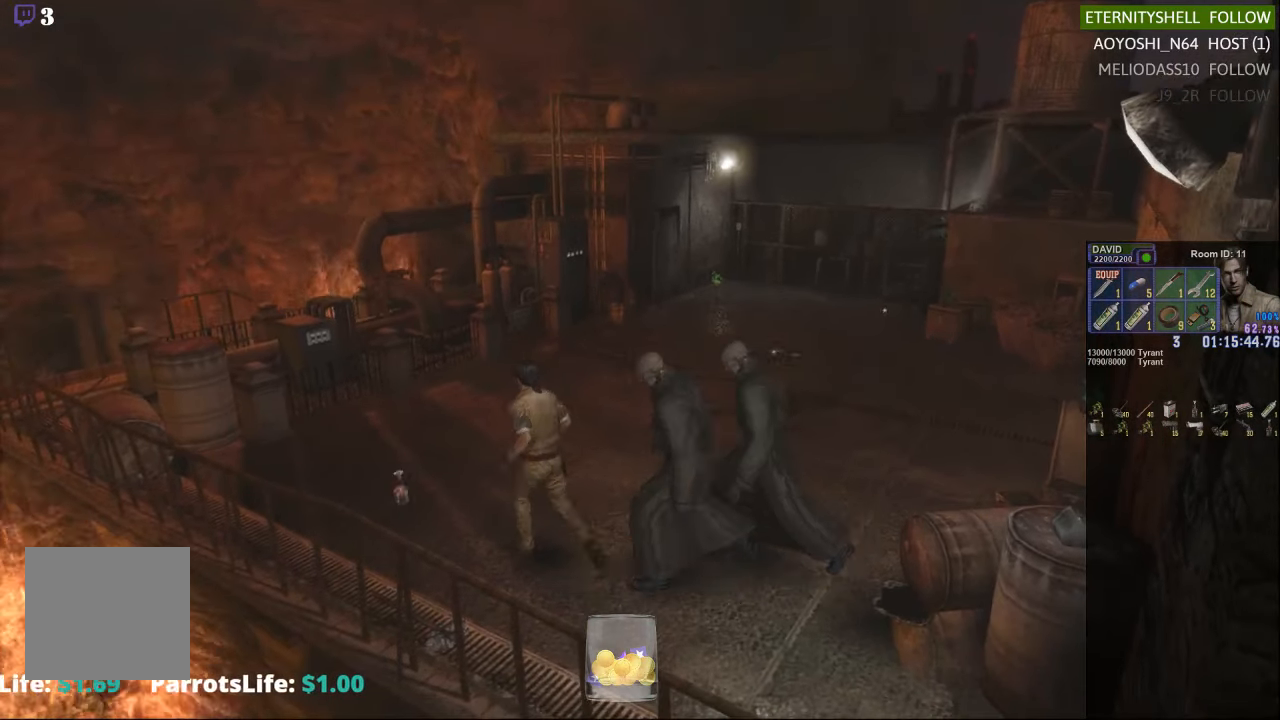
{"buttons": ["X"], "left_stick": "right", "right_stick": "center", "events": [[104, "left_stick", "up-right"], [292, "left_stick", "right"]]}
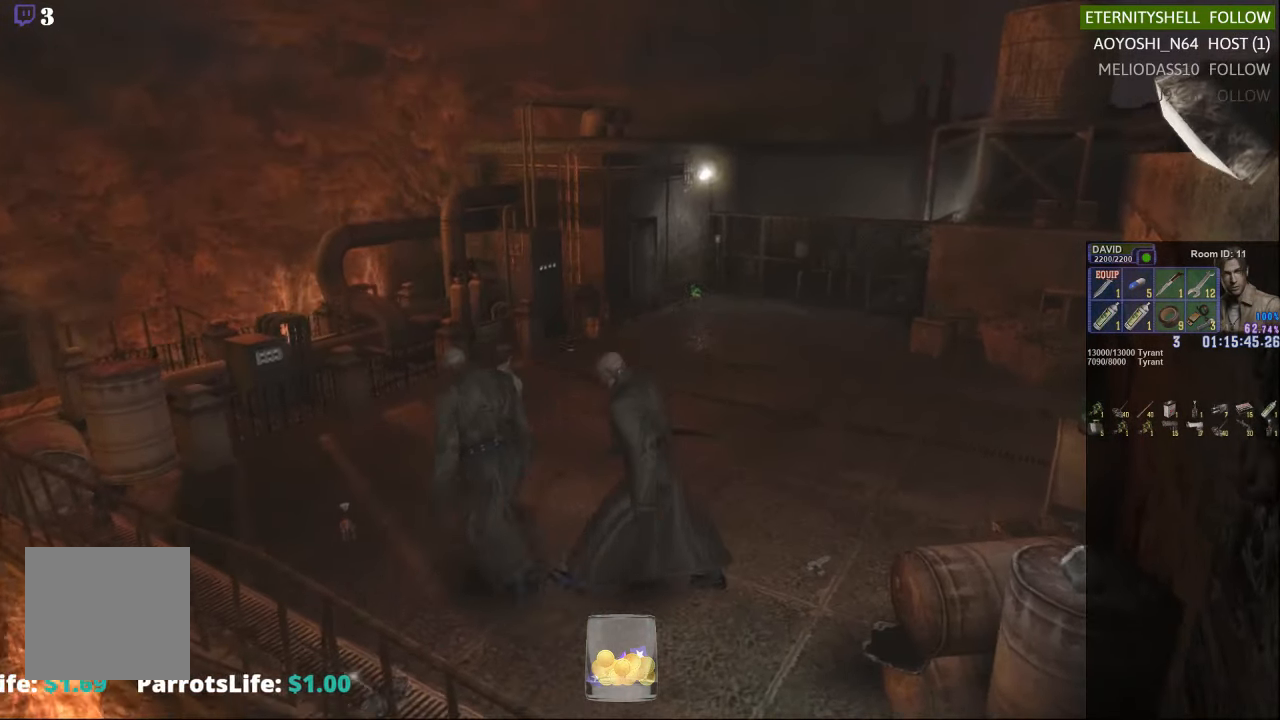
{"buttons": ["X"], "left_stick": "down", "right_stick": "center", "events": [[104, "left_stick", "down-right"], [417, "left_stick", "down"]]}
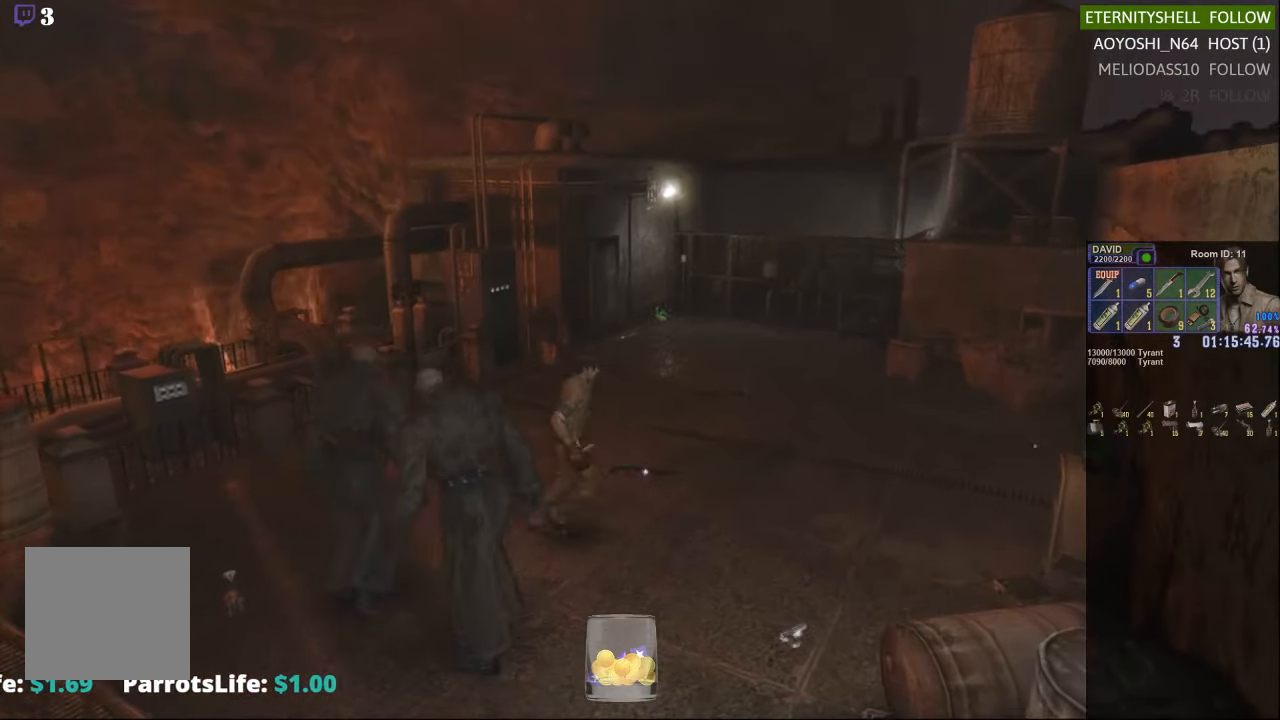
{"buttons": ["X"], "left_stick": "down", "right_stick": "center", "events": []}
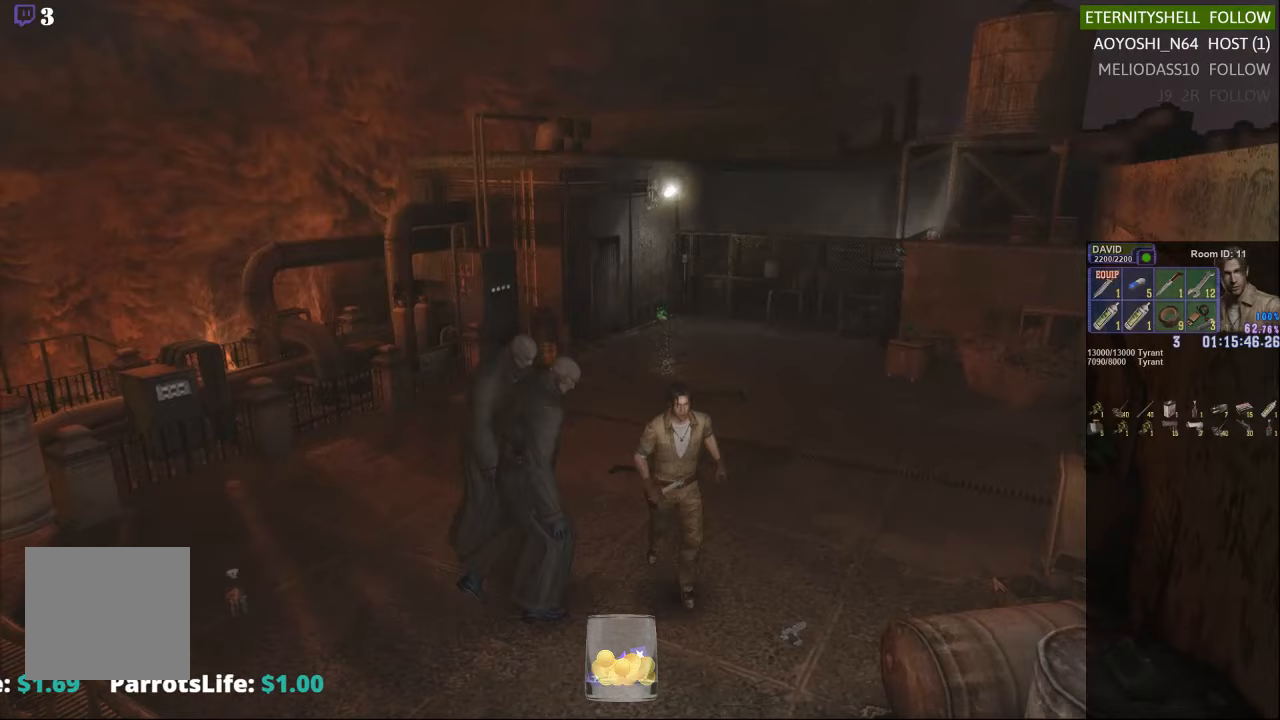
{"buttons": ["X"], "left_stick": "down-left", "right_stick": "center", "events": [[104, "left_stick", "down-left"], [292, "left_stick", "down"], [417, "left_stick", "down-left"]]}
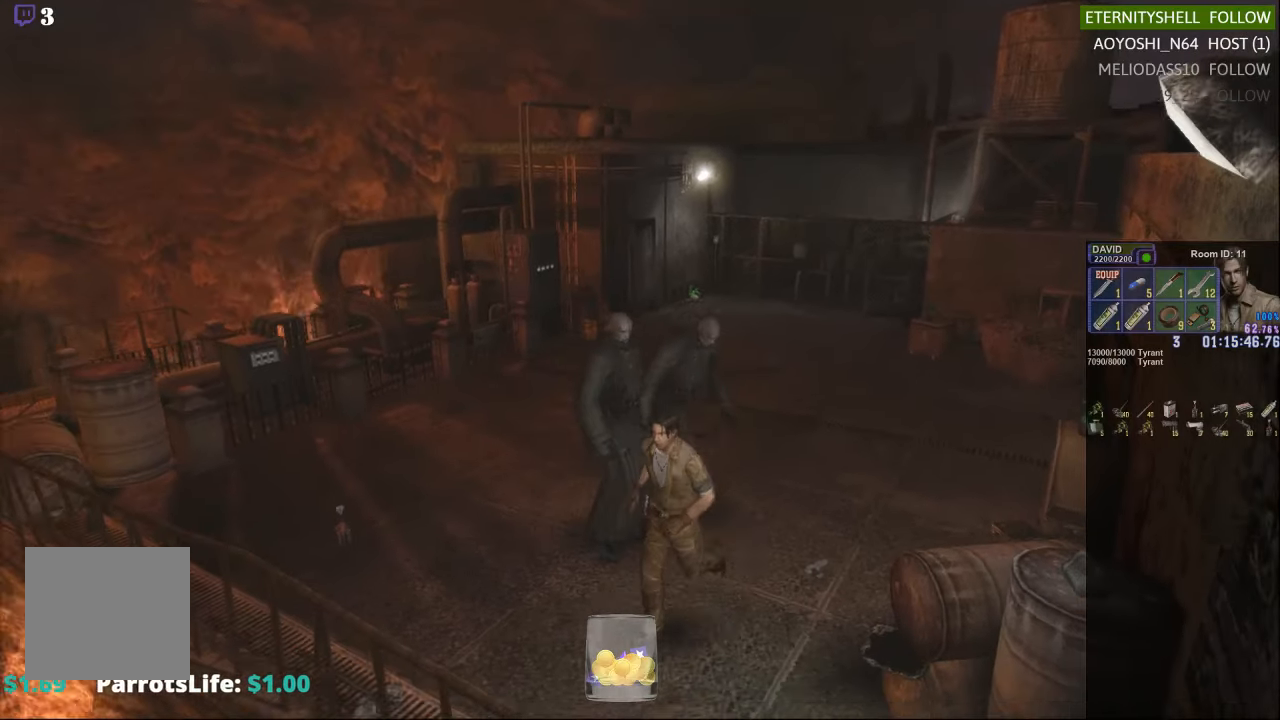
{"buttons": ["X"], "left_stick": "up-right", "right_stick": "center", "events": [[104, "left_stick", "left"], [229, "left_stick", "up-left"], [479, "left_stick", "up-right"]]}
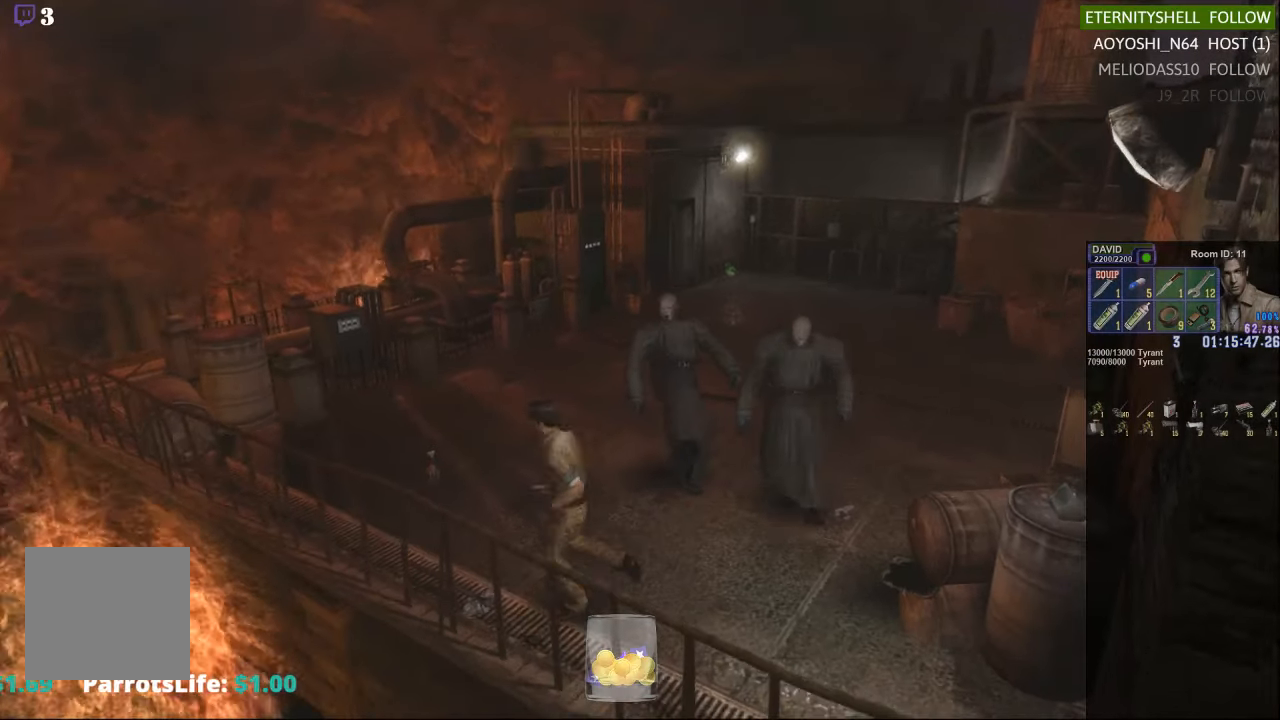
{"buttons": ["X"], "left_stick": "up-left", "right_stick": "center", "events": [[104, "X", "up"], [104, "left_stick", "center"], [229, "left_stick", "up-left"], [479, "X", "down"]]}
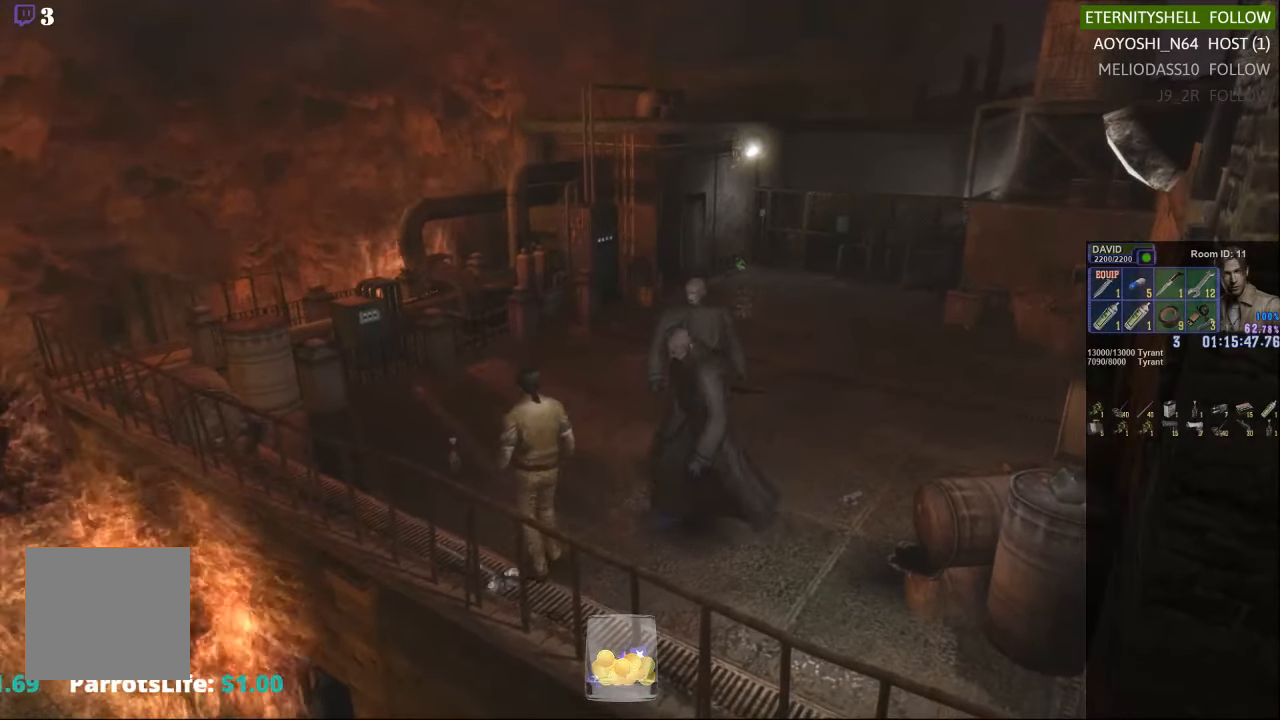
{"buttons": ["X"], "left_stick": "up-left", "right_stick": "center", "events": []}
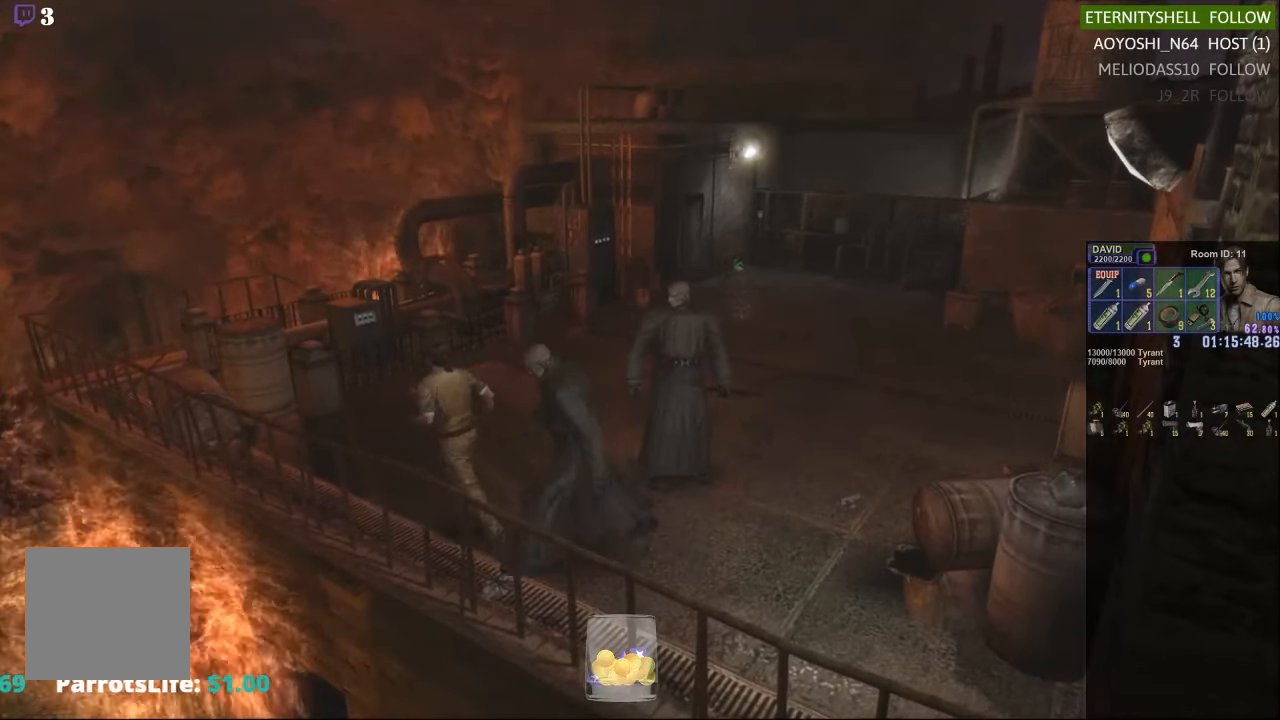
{"buttons": ["X"], "left_stick": "up-right", "right_stick": "center", "events": [[42, "left_stick", "up-right"], [167, "left_stick", "down-right"], [417, "left_stick", "up-right"]]}
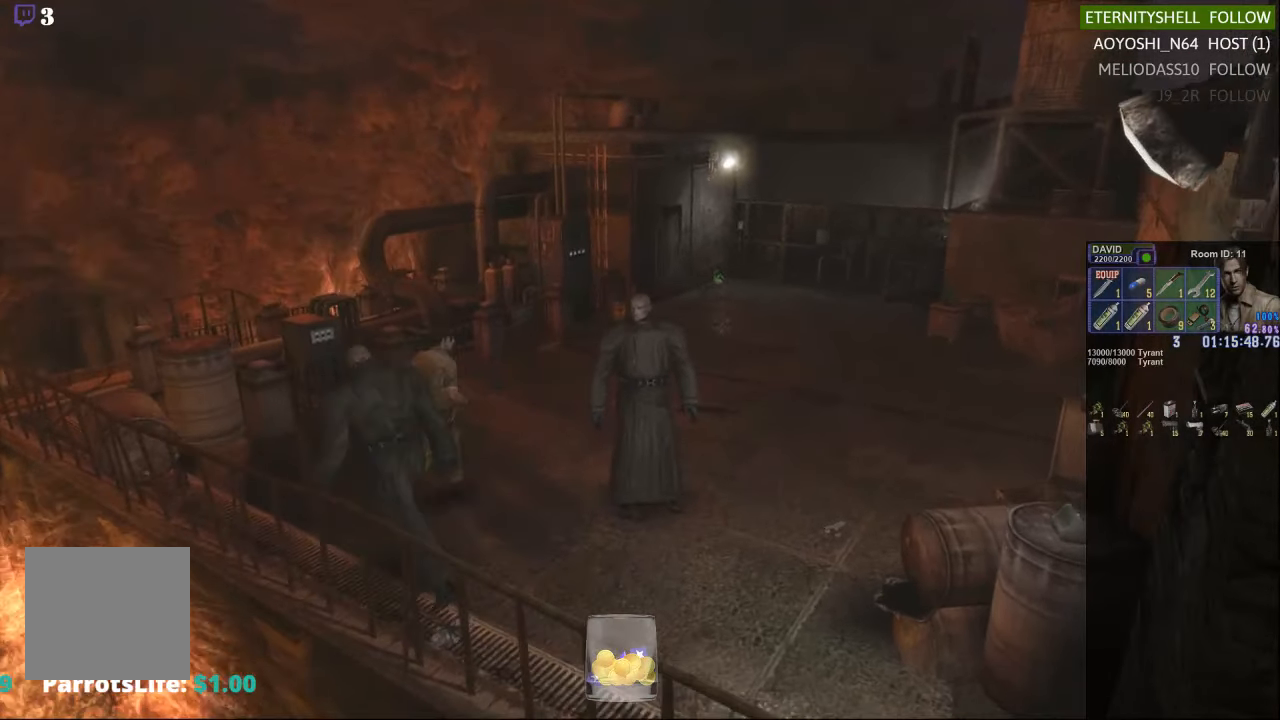
{"buttons": ["X"], "left_stick": "down-right", "right_stick": "center", "events": [[354, "left_stick", "down-right"]]}
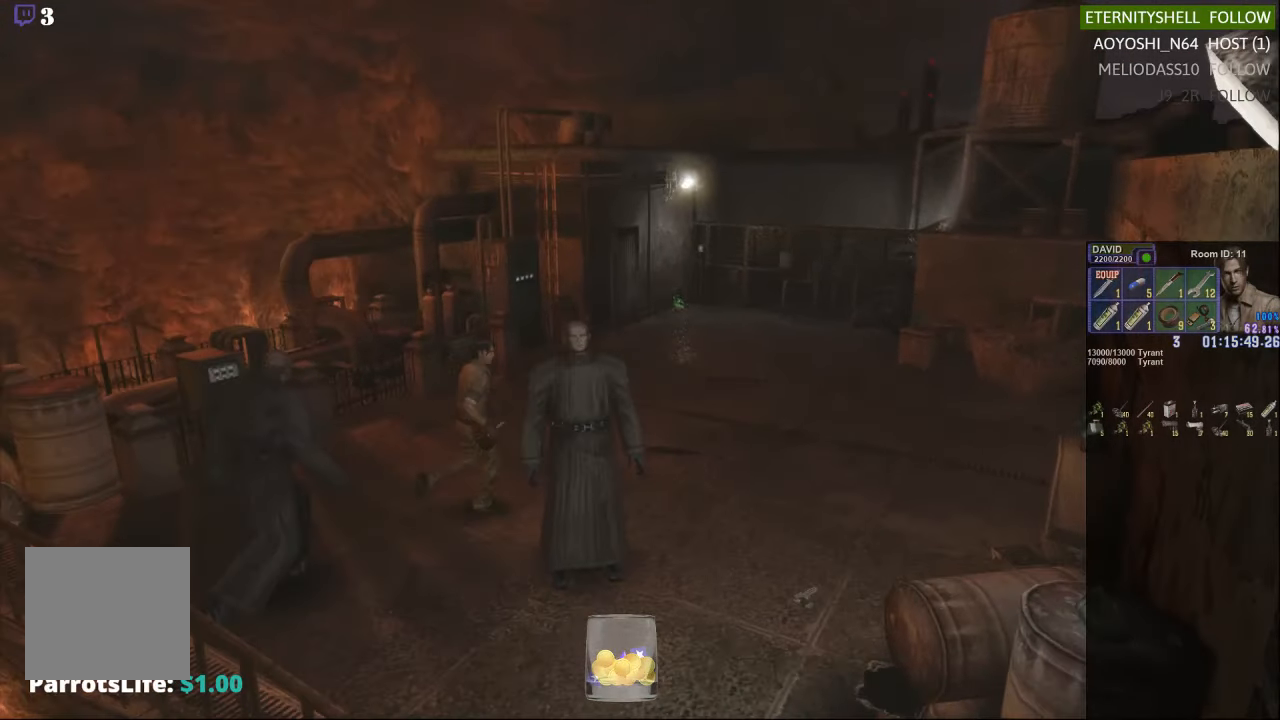
{"buttons": [], "left_stick": "down-right", "right_stick": "center", "events": [[292, "X", "up"], [354, "left_stick", "center"], [479, "left_stick", "down-right"]]}
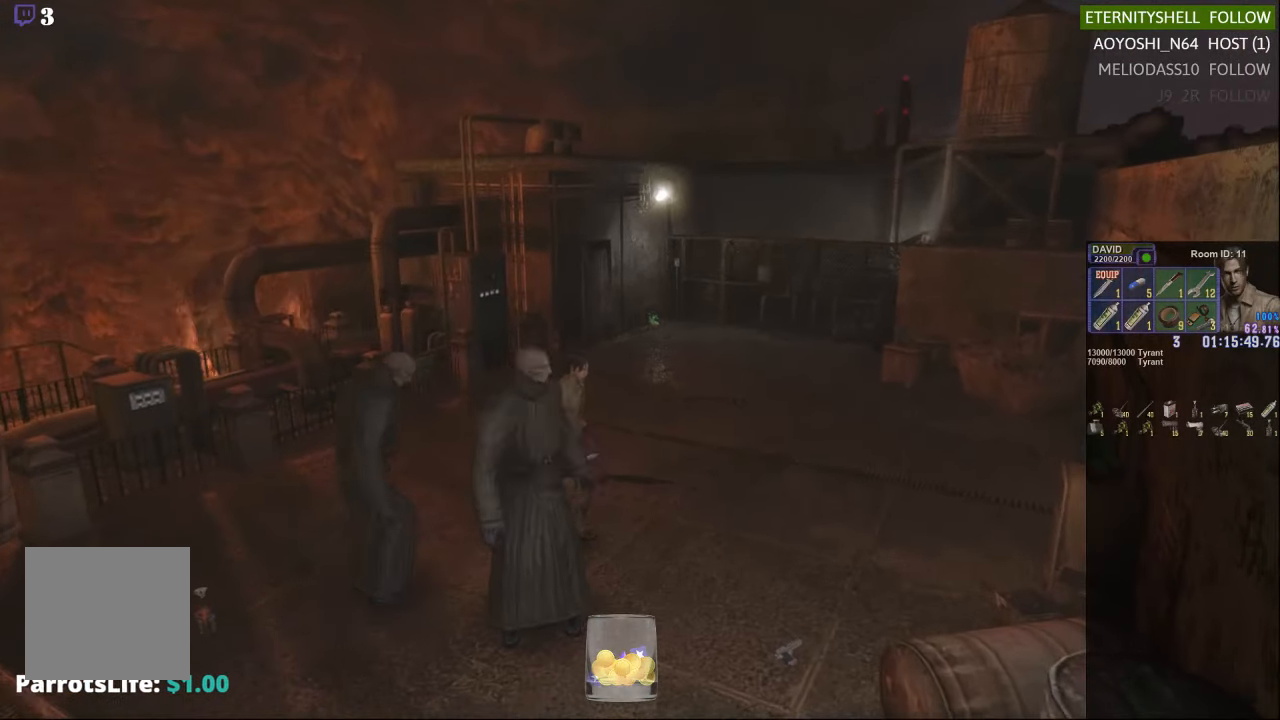
{"buttons": ["X"], "left_stick": "down", "right_stick": "center", "events": [[42, "X", "down"], [479, "left_stick", "down"]]}
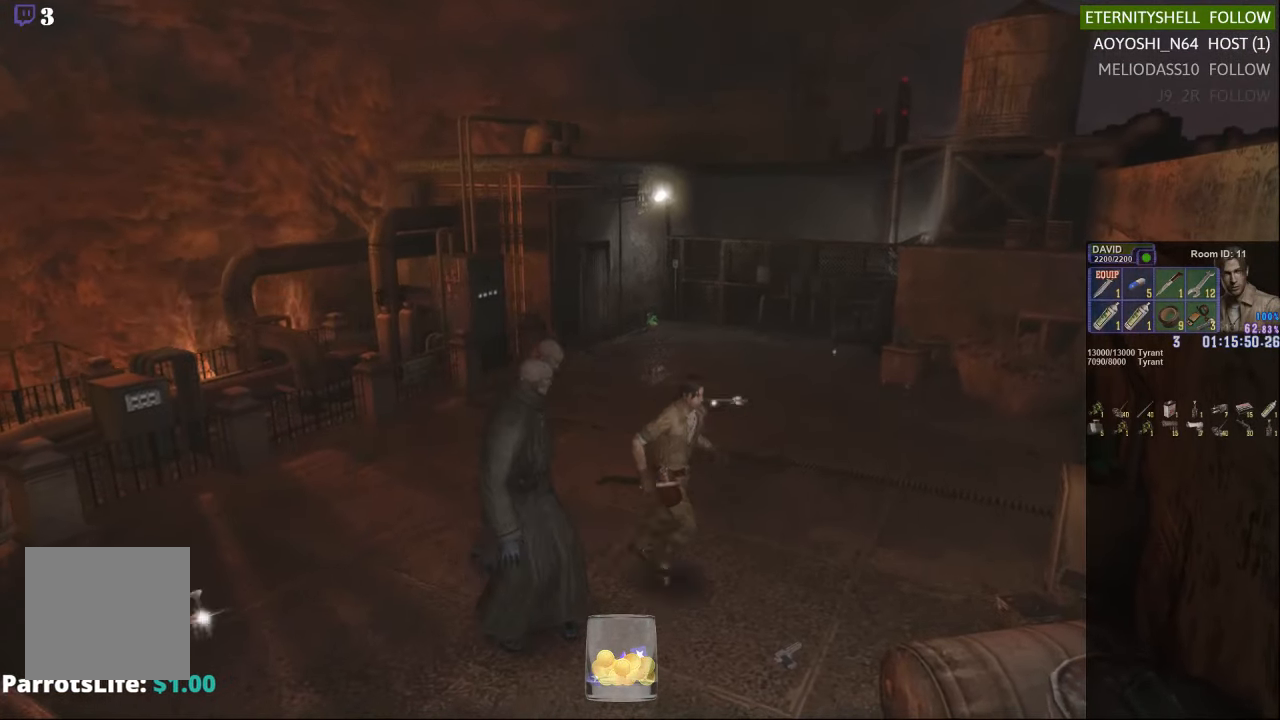
{"buttons": ["X"], "left_stick": "down-left", "right_stick": "center", "events": [[104, "left_stick", "down-left"]]}
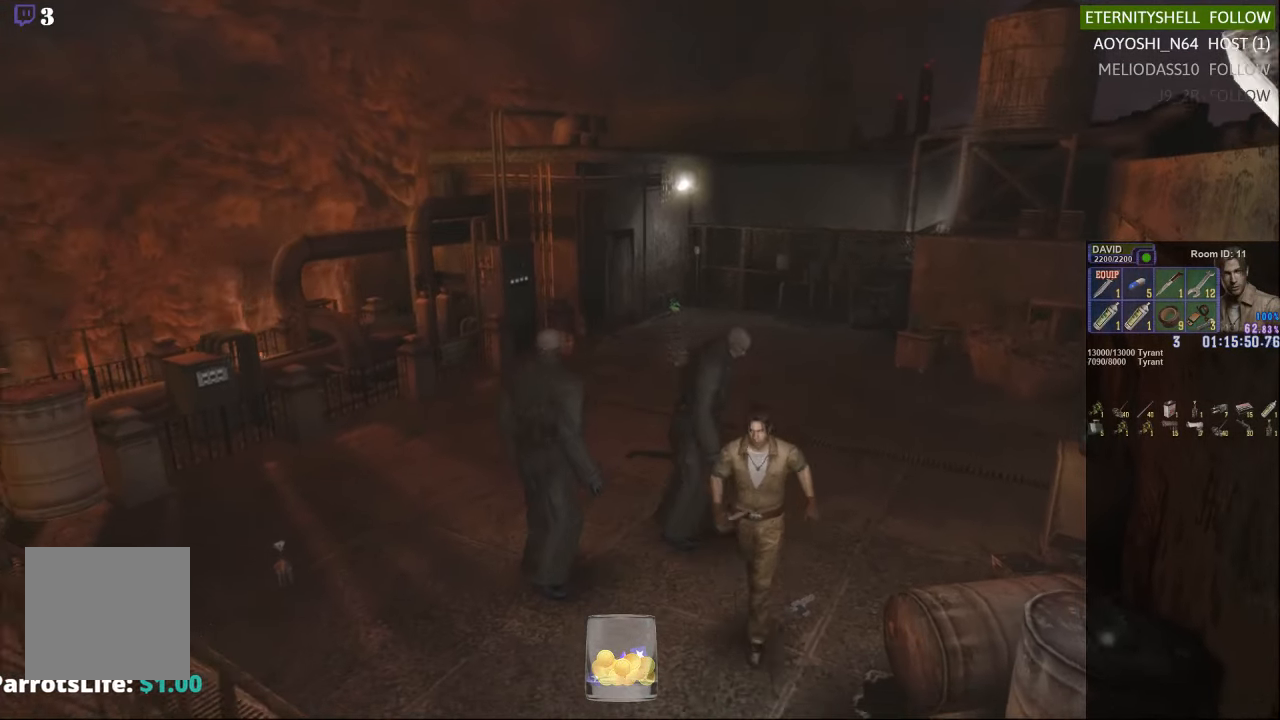
{"buttons": [], "left_stick": "center", "right_stick": "center", "events": [[292, "left_stick", "left"], [458, "X", "up"], [458, "left_stick", "center"]]}
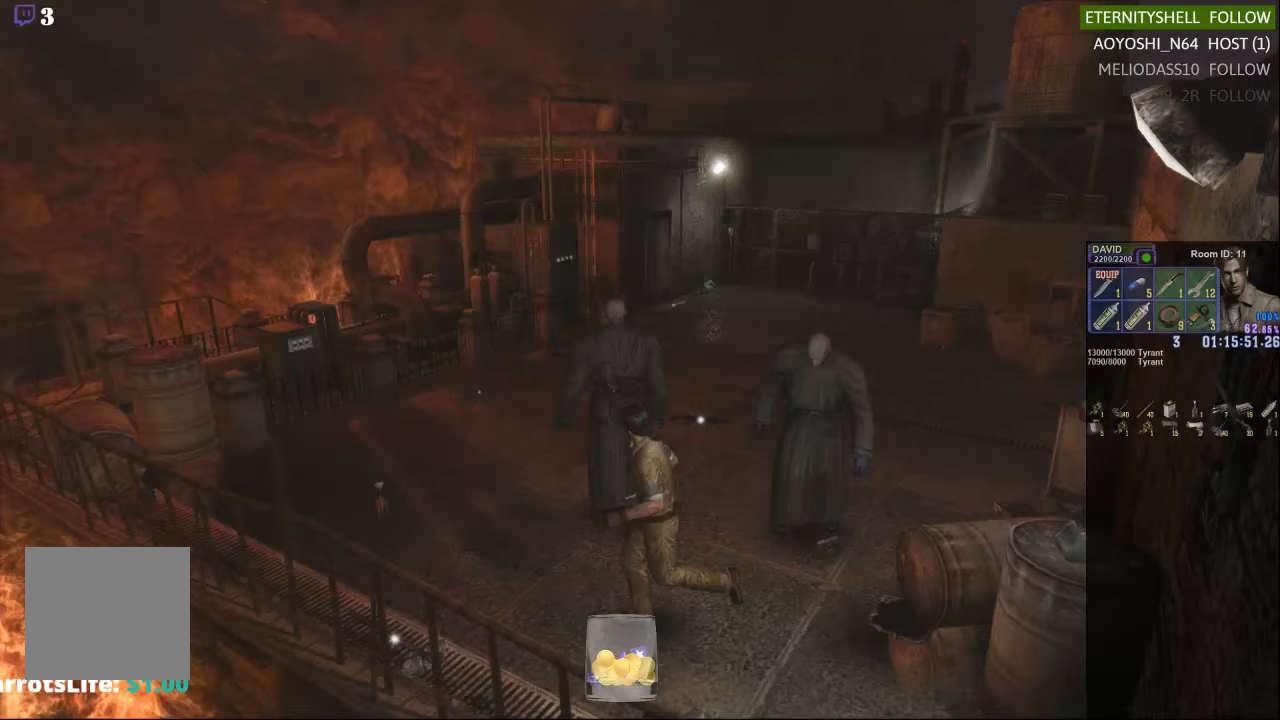
{"buttons": ["X"], "left_stick": "left", "right_stick": "center", "events": [[229, "left_stick", "up-left"], [354, "X", "down"], [354, "left_stick", "left"]]}
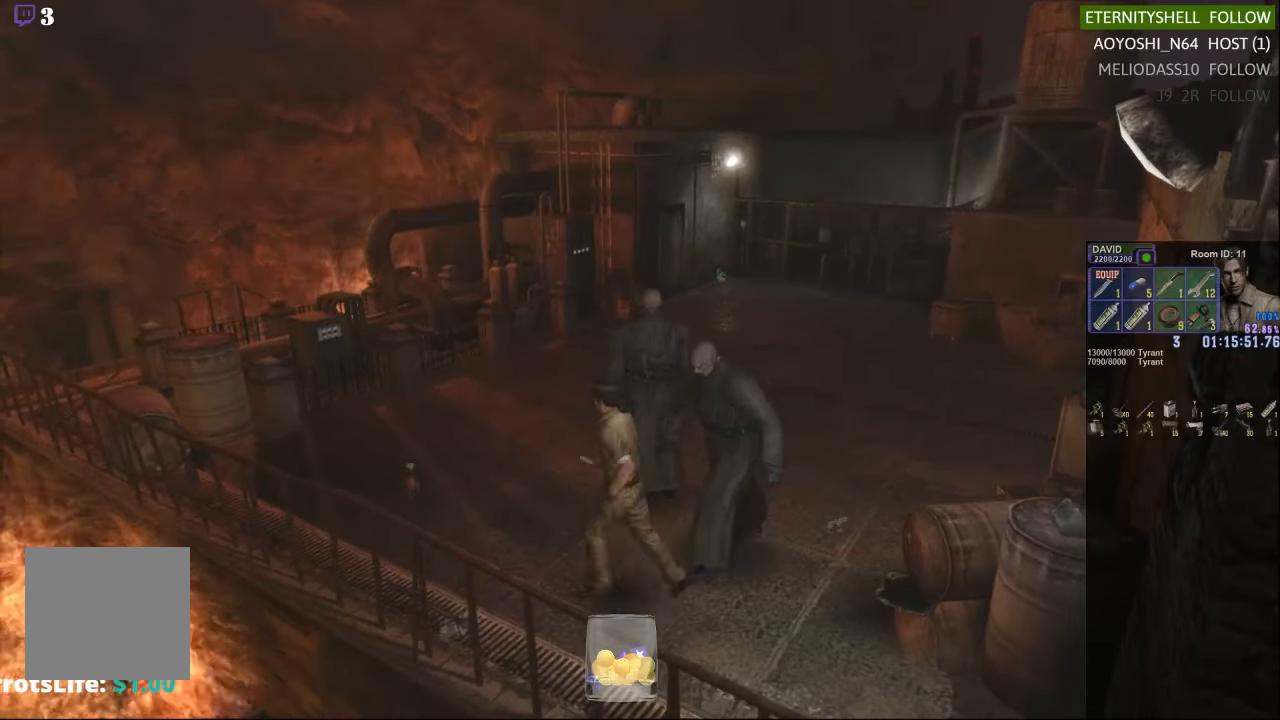
{"buttons": ["X"], "left_stick": "left", "right_stick": "center", "events": [[292, "X", "up"], [479, "X", "down"]]}
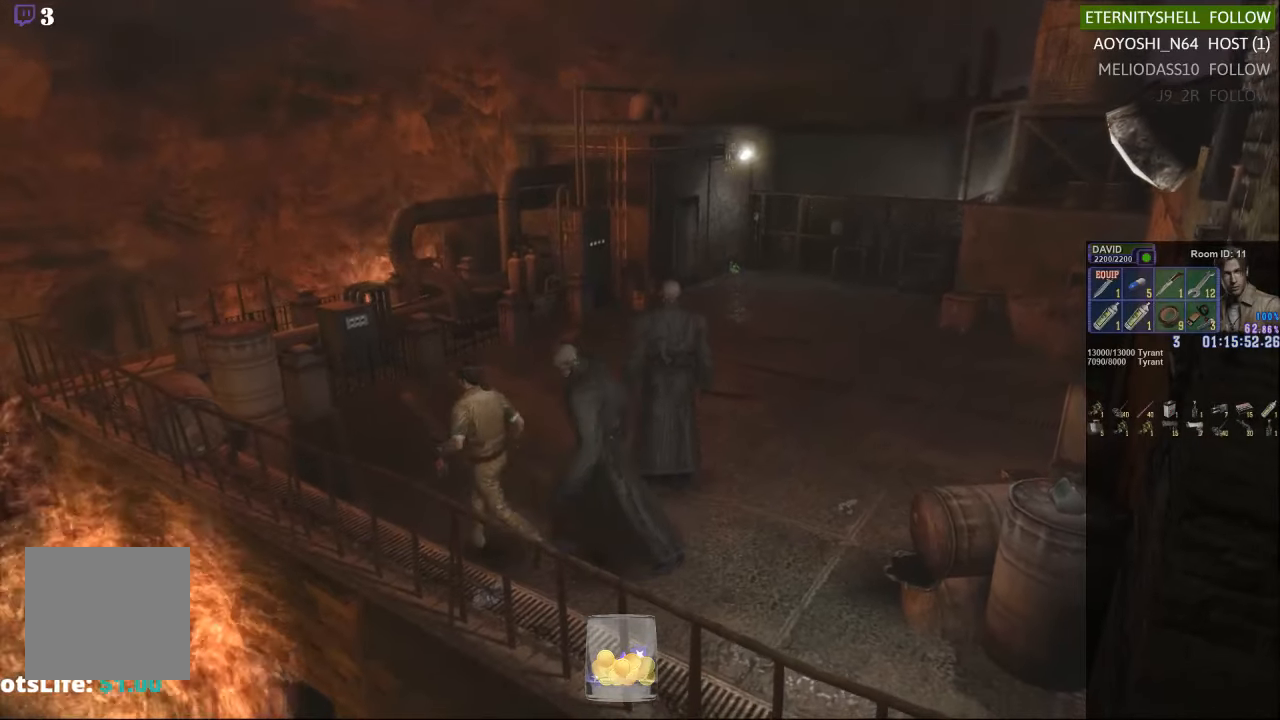
{"buttons": ["X"], "left_stick": "up-right", "right_stick": "center", "events": [[42, "left_stick", "up-left"], [229, "left_stick", "up-right"]]}
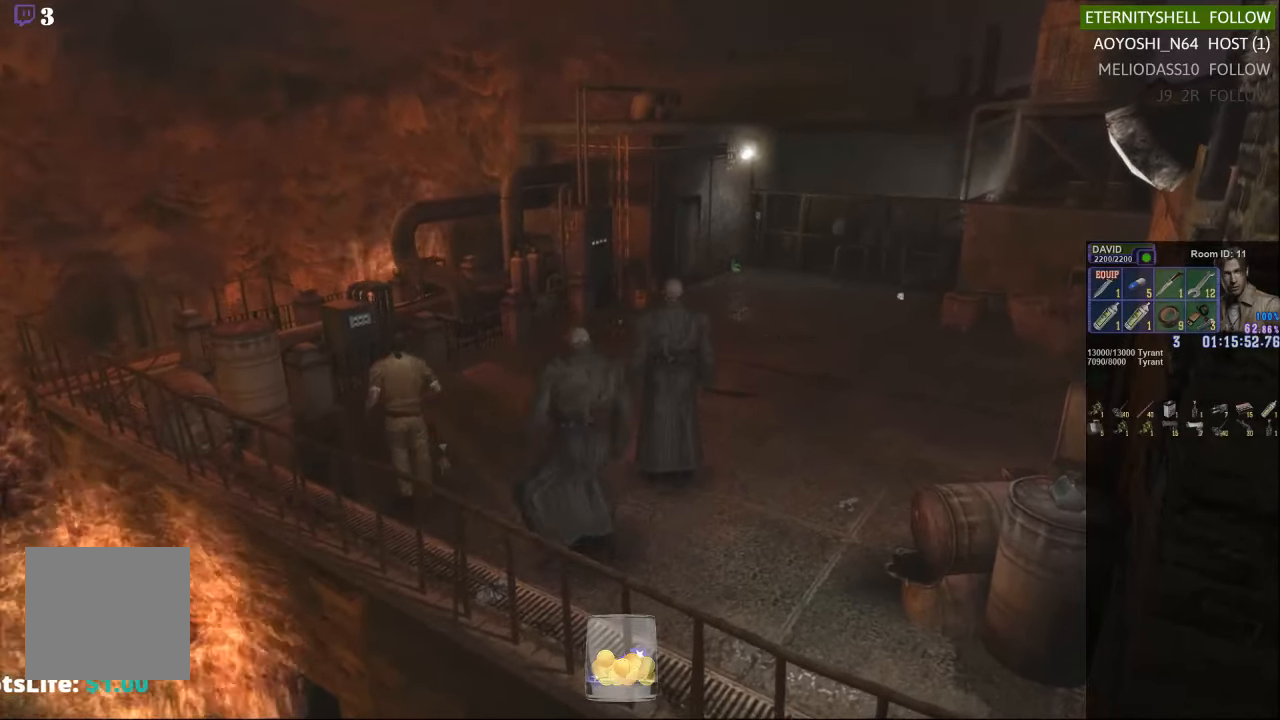
{"buttons": ["X"], "left_stick": "up-right", "right_stick": "center", "events": []}
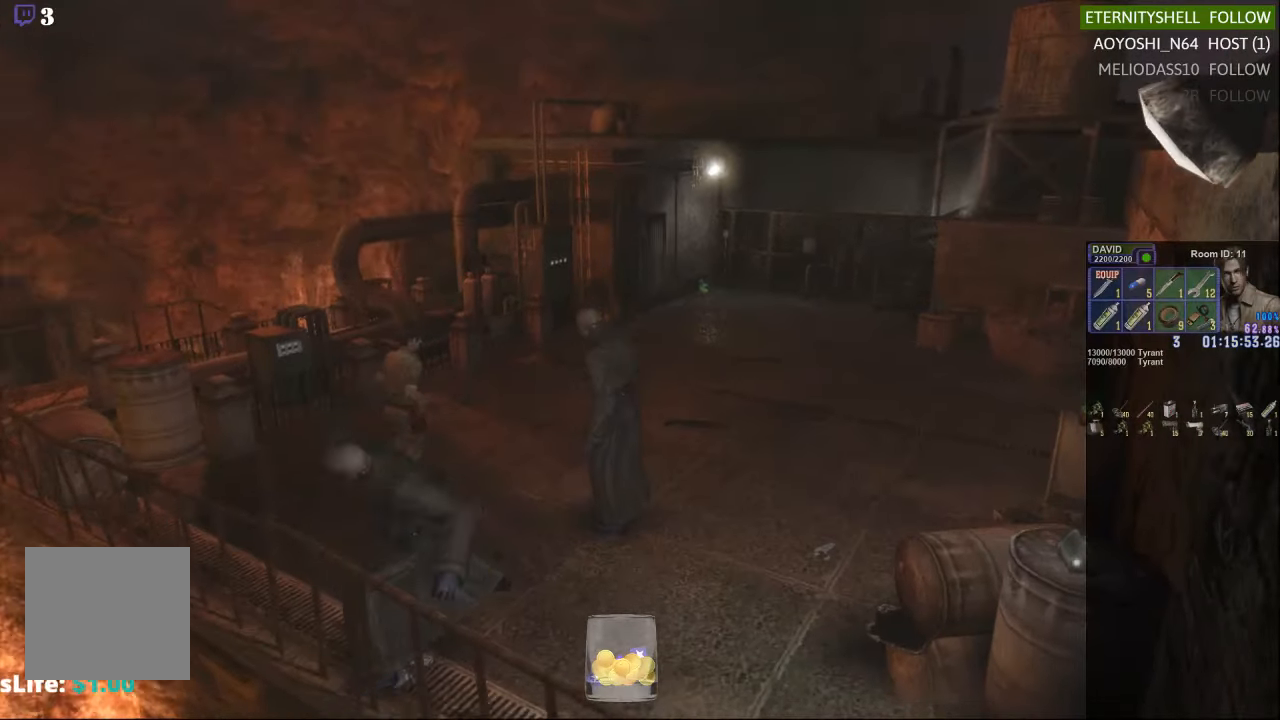
{"buttons": ["X"], "left_stick": "up-right", "right_stick": "center", "events": []}
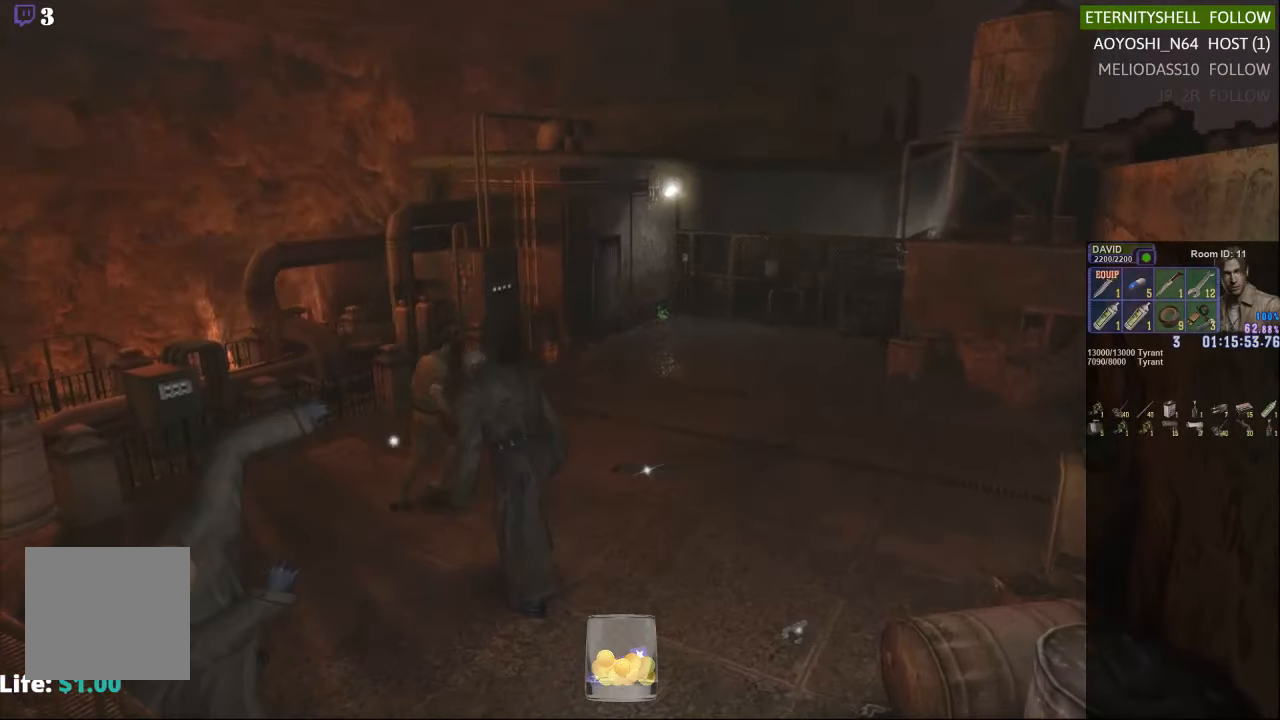
{"buttons": ["X"], "left_stick": "down", "right_stick": "center", "events": [[167, "left_stick", "down-right"], [354, "left_stick", "down"]]}
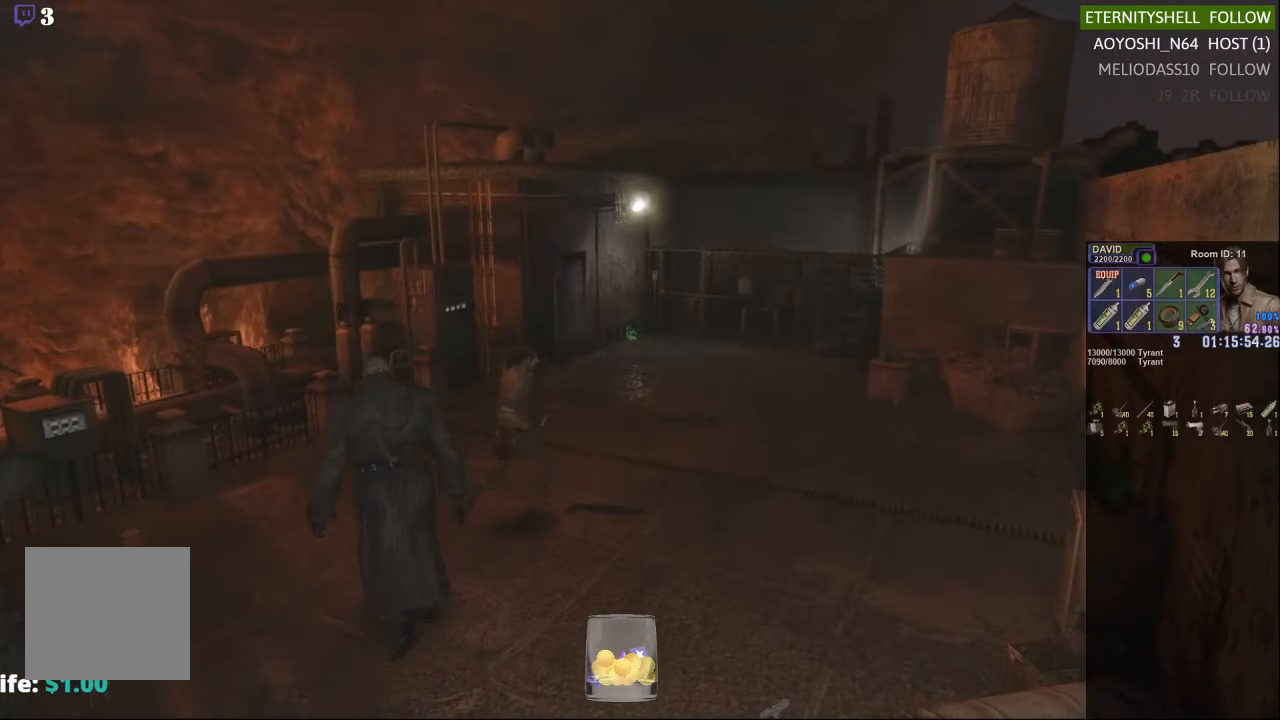
{"buttons": ["X"], "left_stick": "down-left", "right_stick": "center", "events": [[125, "left_stick", "down-left"]]}
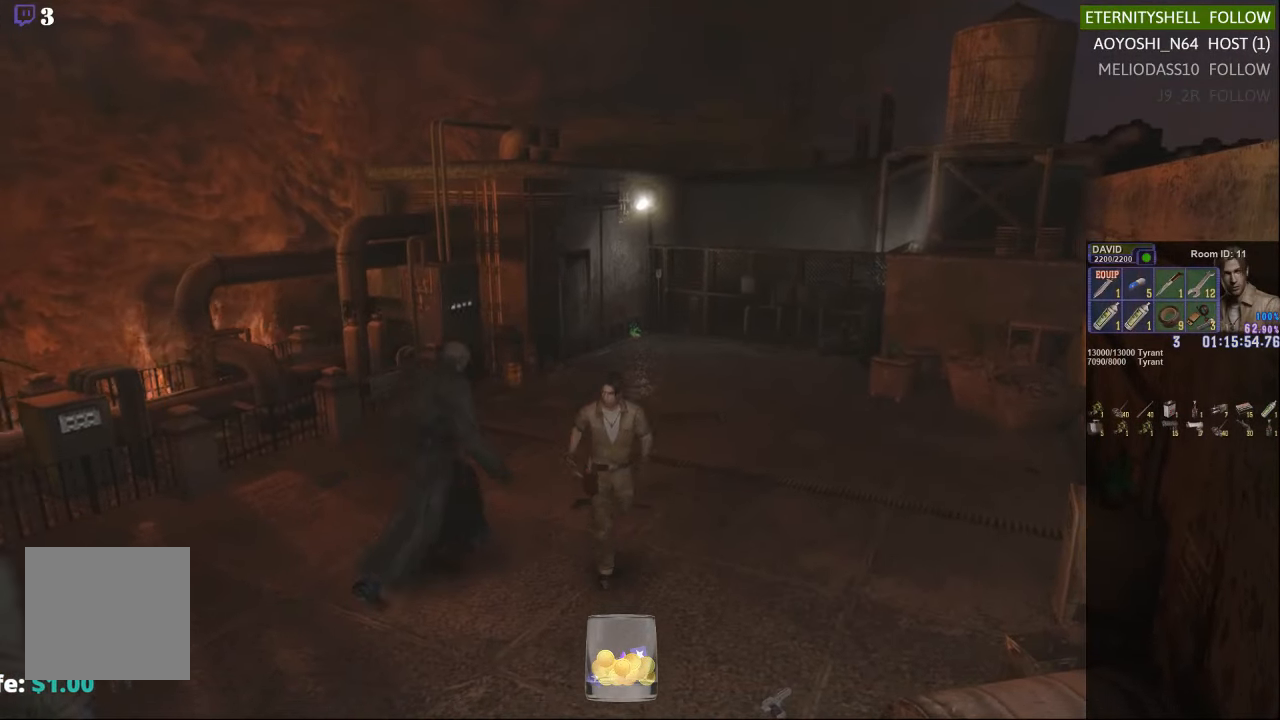
{"buttons": ["X"], "left_stick": "down-left", "right_stick": "center", "events": []}
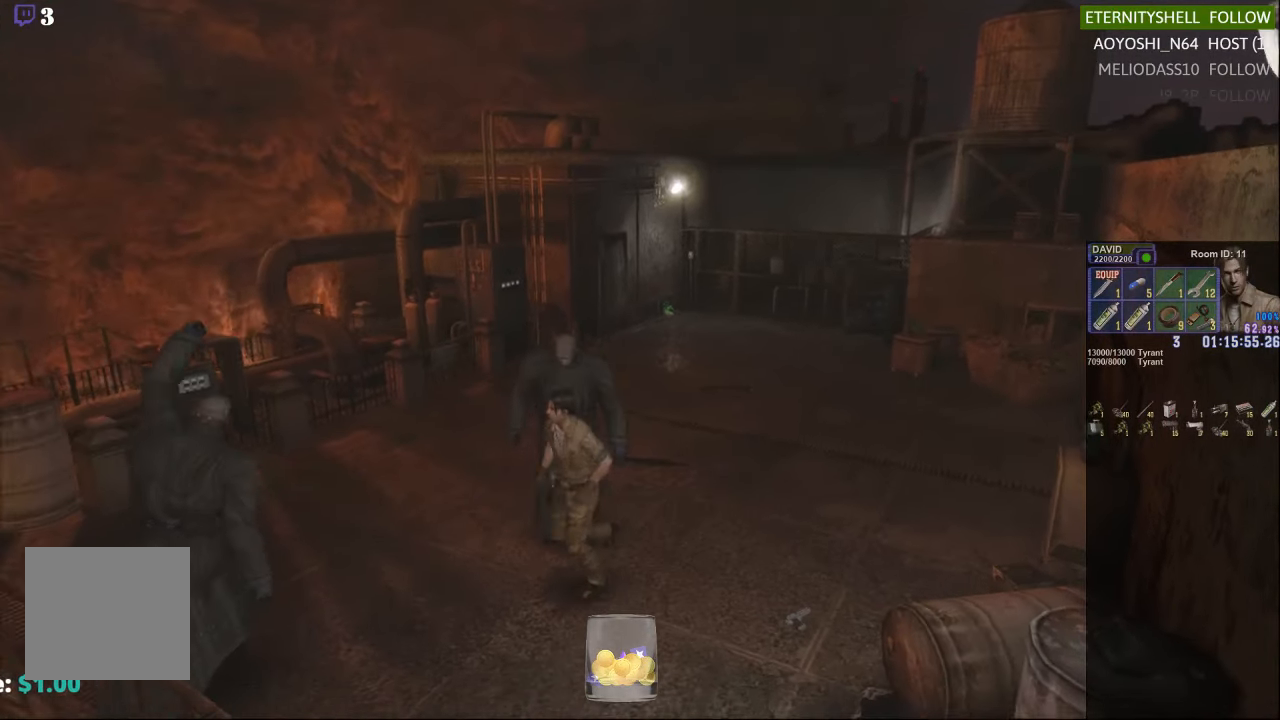
{"buttons": ["X"], "left_stick": "down-left", "right_stick": "center", "events": []}
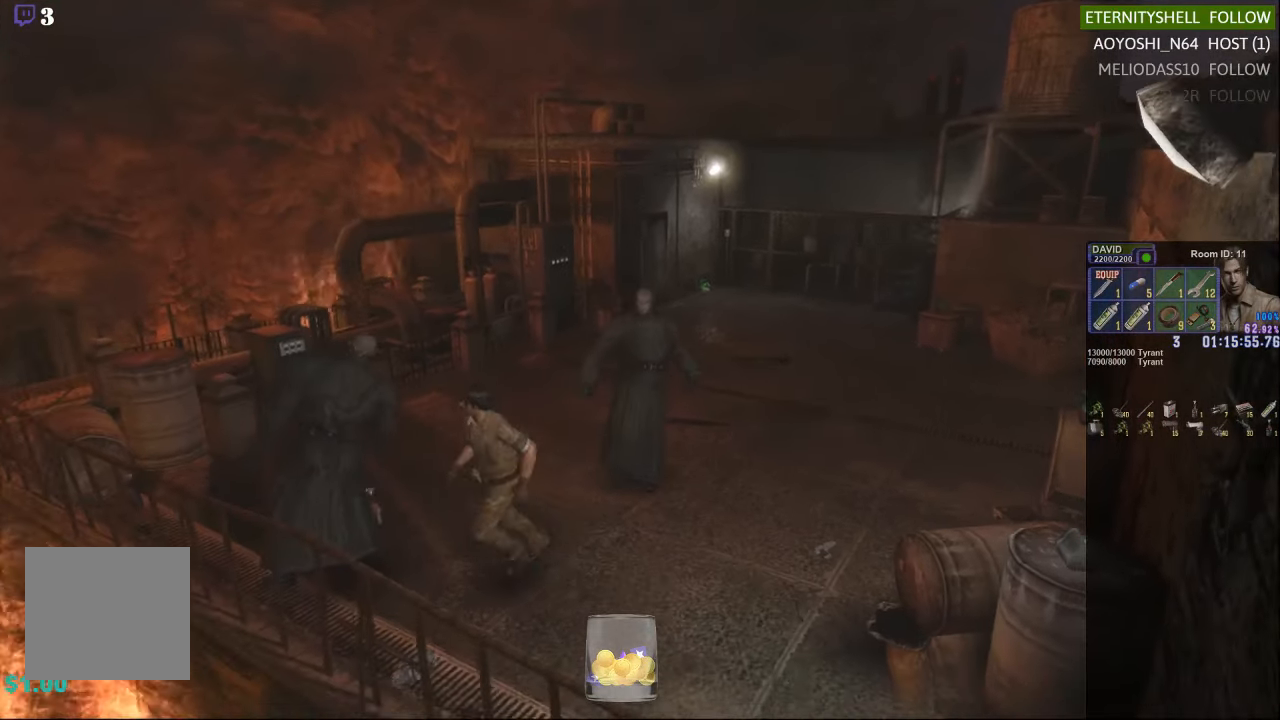
{"buttons": ["X"], "left_stick": "up-left", "right_stick": "center", "events": [[42, "left_stick", "up-left"], [104, "left_stick", "up"], [229, "left_stick", "up-right"], [479, "left_stick", "up-left"]]}
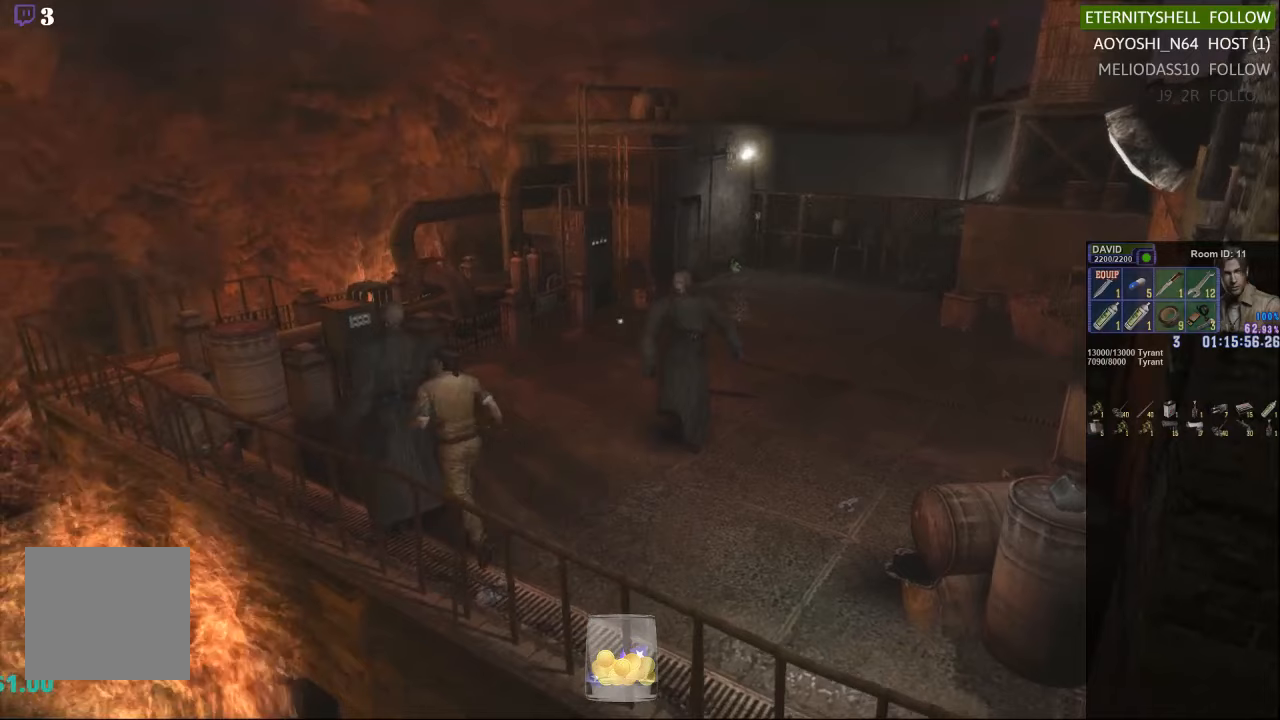
{"buttons": [], "left_stick": "center", "right_stick": "center", "events": [[104, "X", "up"], [229, "left_stick", "center"]]}
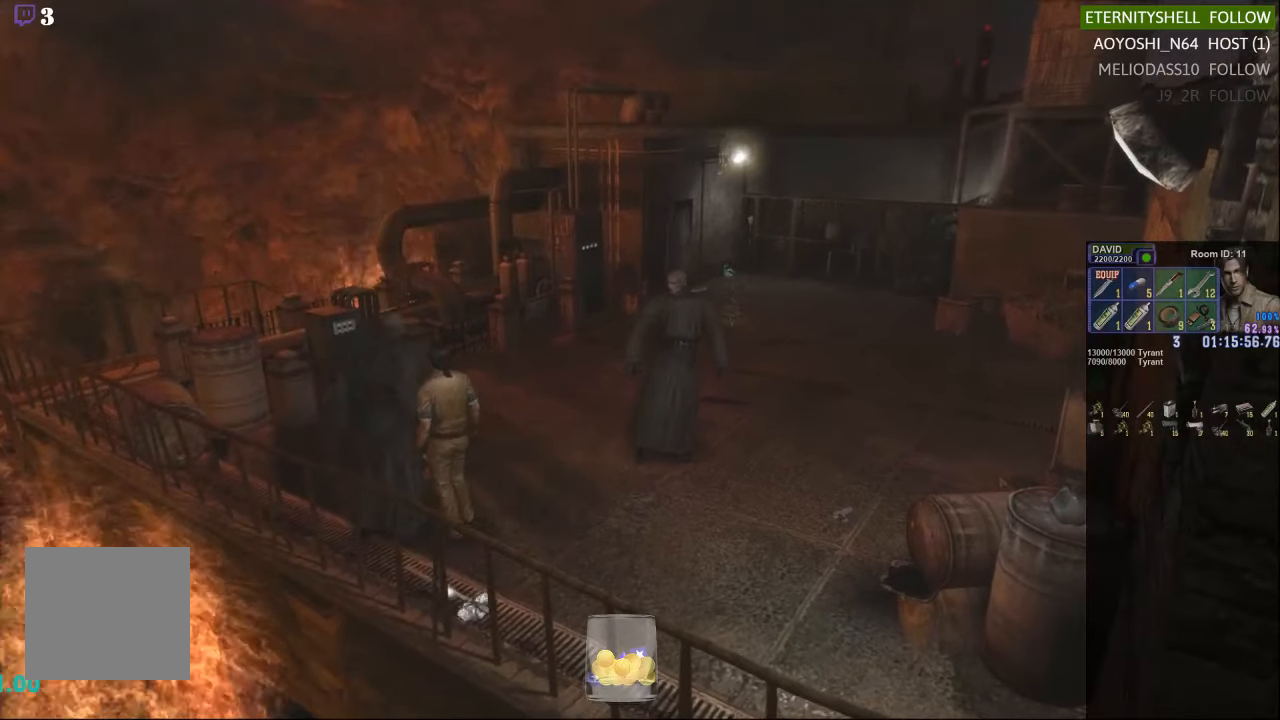
{"buttons": ["X"], "left_stick": "down", "right_stick": "center", "events": [[42, "left_stick", "up-left"], [104, "X", "down"], [104, "left_stick", "up-right"], [167, "left_stick", "down-right"], [292, "left_stick", "down"]]}
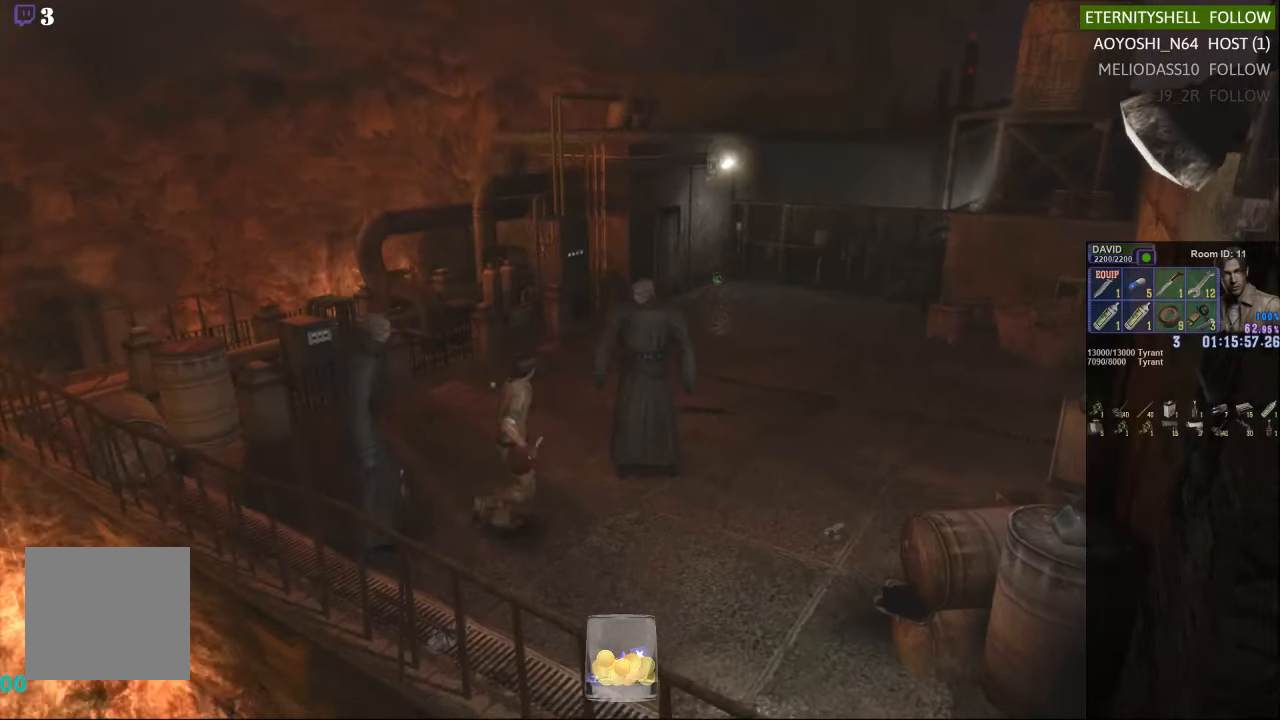
{"buttons": ["X"], "left_stick": "up-left", "right_stick": "center", "events": [[292, "left_stick", "right"], [417, "left_stick", "up"], [479, "left_stick", "up-left"]]}
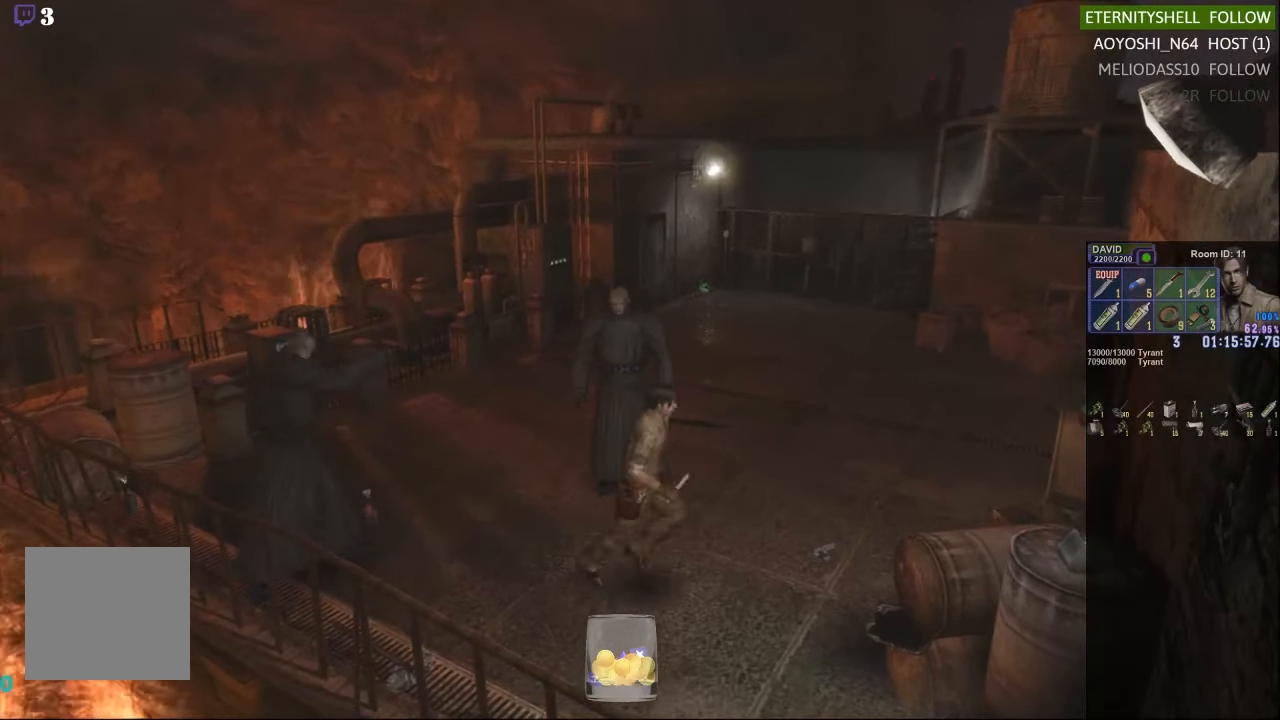
{"buttons": ["A", "X"], "left_stick": "up-left", "right_stick": "center", "events": [[479, "A", "down"]]}
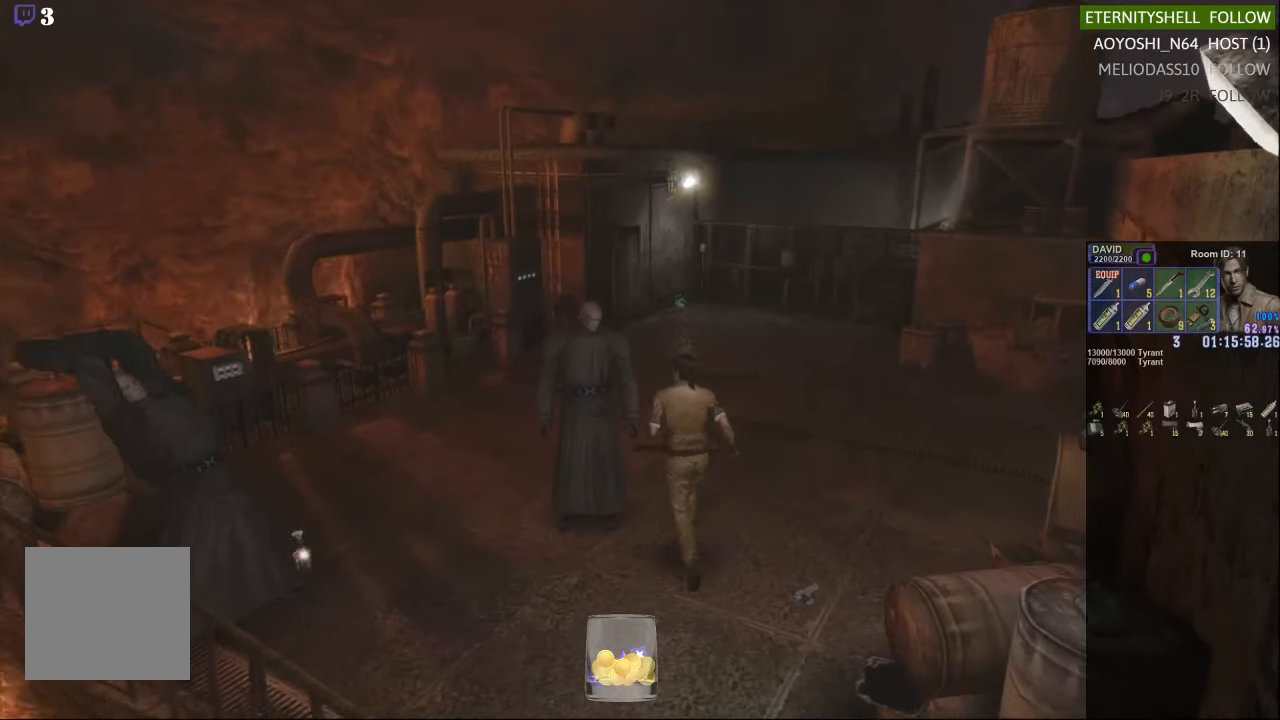
{"buttons": ["X"], "left_stick": "left", "right_stick": "center", "events": [[42, "left_stick", "up-right"], [104, "A", "up"], [292, "left_stick", "up-left"], [479, "left_stick", "left"]]}
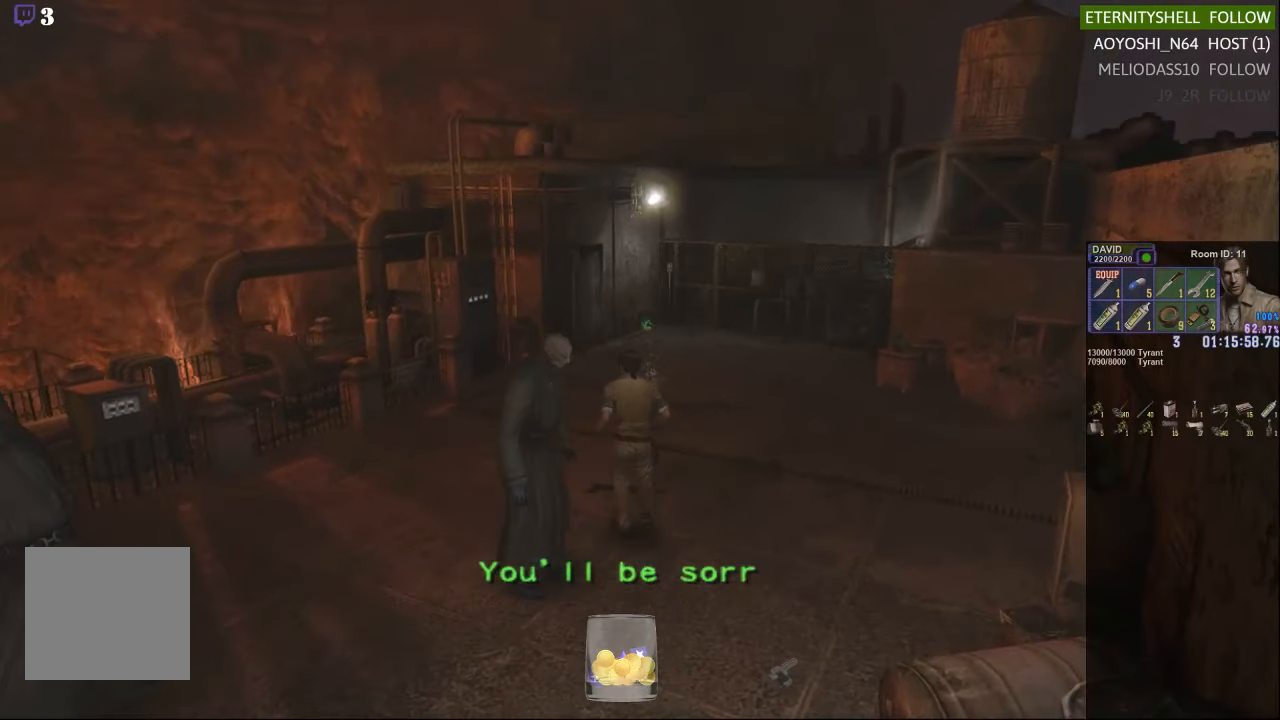
{"buttons": [], "left_stick": "center", "right_stick": "center", "events": [[229, "left_stick", "down"], [354, "X", "up"], [354, "left_stick", "center"]]}
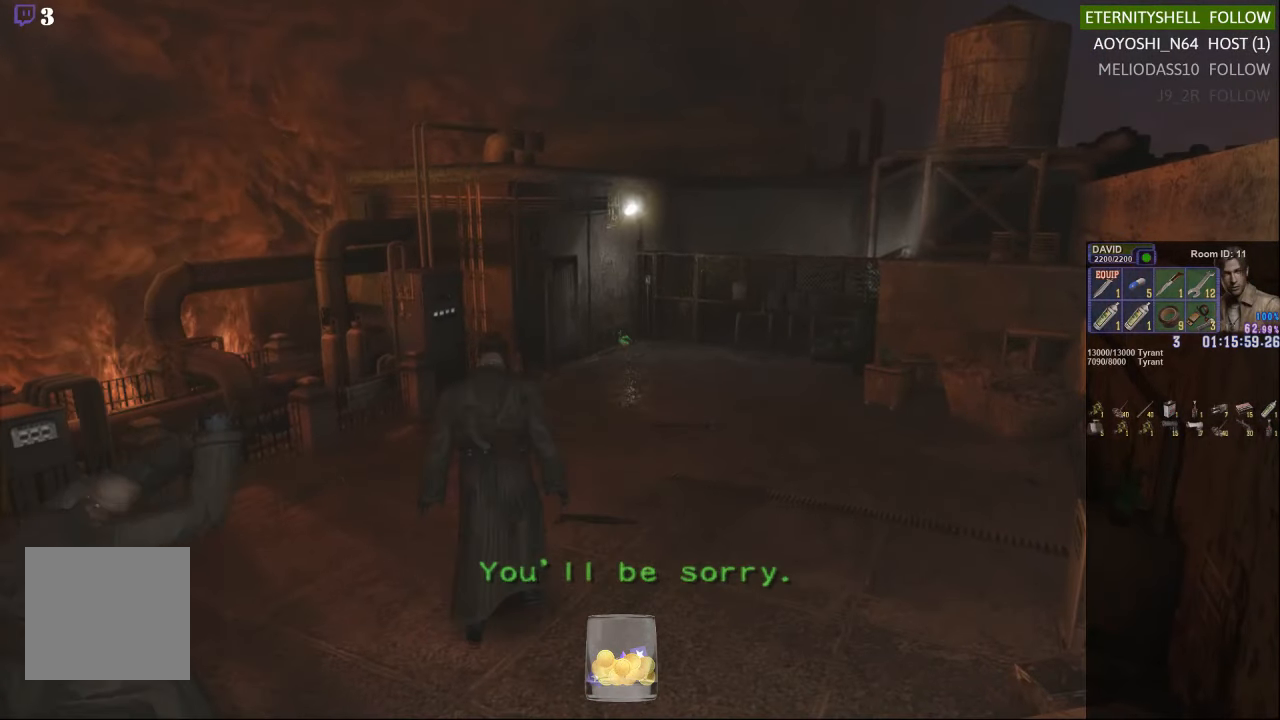
{"buttons": ["X"], "left_stick": "up-left", "right_stick": "center", "events": [[42, "left_stick", "left"], [104, "X", "down"], [229, "left_stick", "up-left"]]}